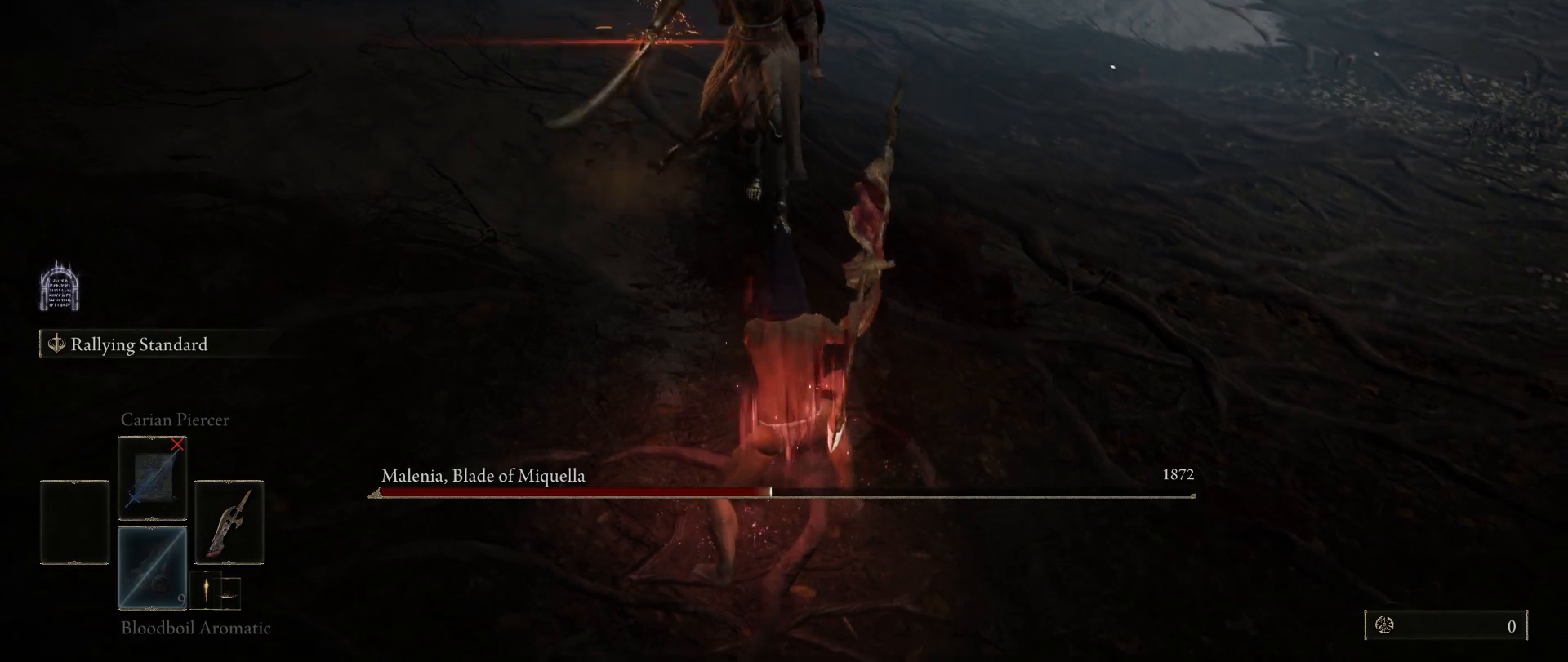
Gameplay with keyboard and mouse; each line is a JSON object with the keys and mouse buttons held at the frame after it. "events" lists presses ("down") and releases ("up") of "1", "2", "3", "4", "5", "a", "alt", "c", "caps_lock", "ctrl", "d", "e", "f", "g", "q", "r", "s", "shift", "space", "t", "tab", "v", "w", "x", "z", "mouse_left", "mouse_wheel" and "mouse_right" between this image and that frame as [ms after this image, input, new state], when the widget could be followed in between. "mouse_left", "mouse_wheel", "mouse_right" = the "left", "wheel", "right" buttons of the "mouse" list. No other keys are recorded. "wheel" means that the mouse wheel is clicked or scrolled. Not read: mouse_move.
{"keys": ["d"], "mouse": [], "events": [[167, "s", "up"], [167, "space", "down"], [267, "space", "up"]]}
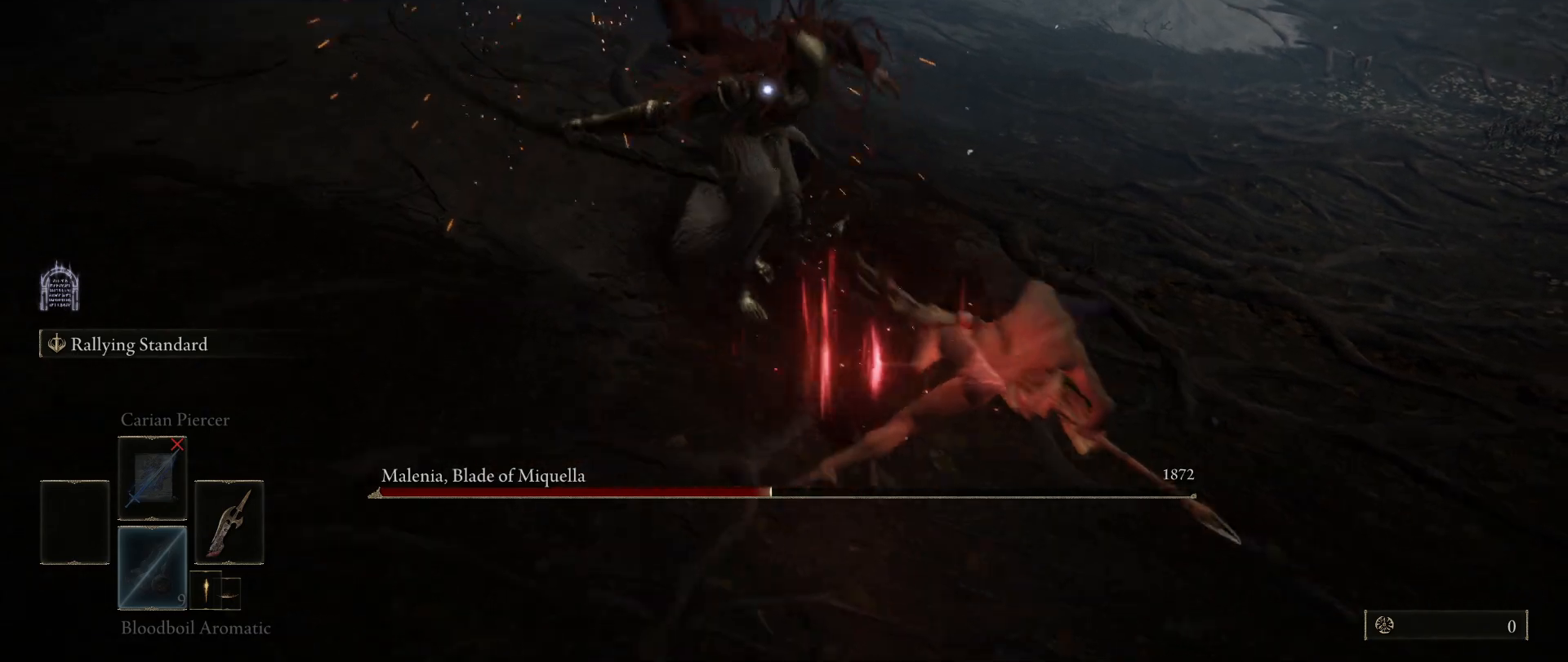
{"keys": ["d"], "mouse": [], "events": [[283, "space", "down"], [383, "space", "up"]]}
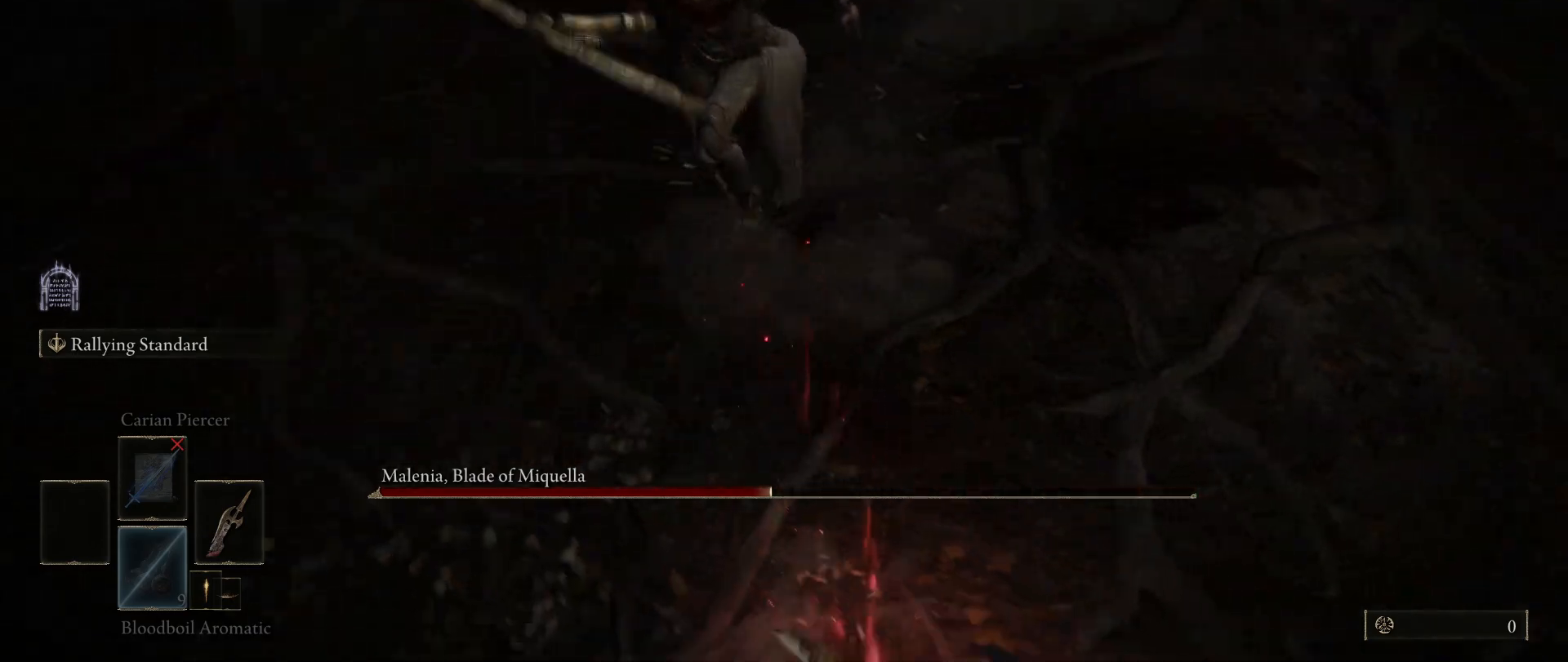
{"keys": ["d", "s"], "mouse": [], "events": [[483, "s", "down"]]}
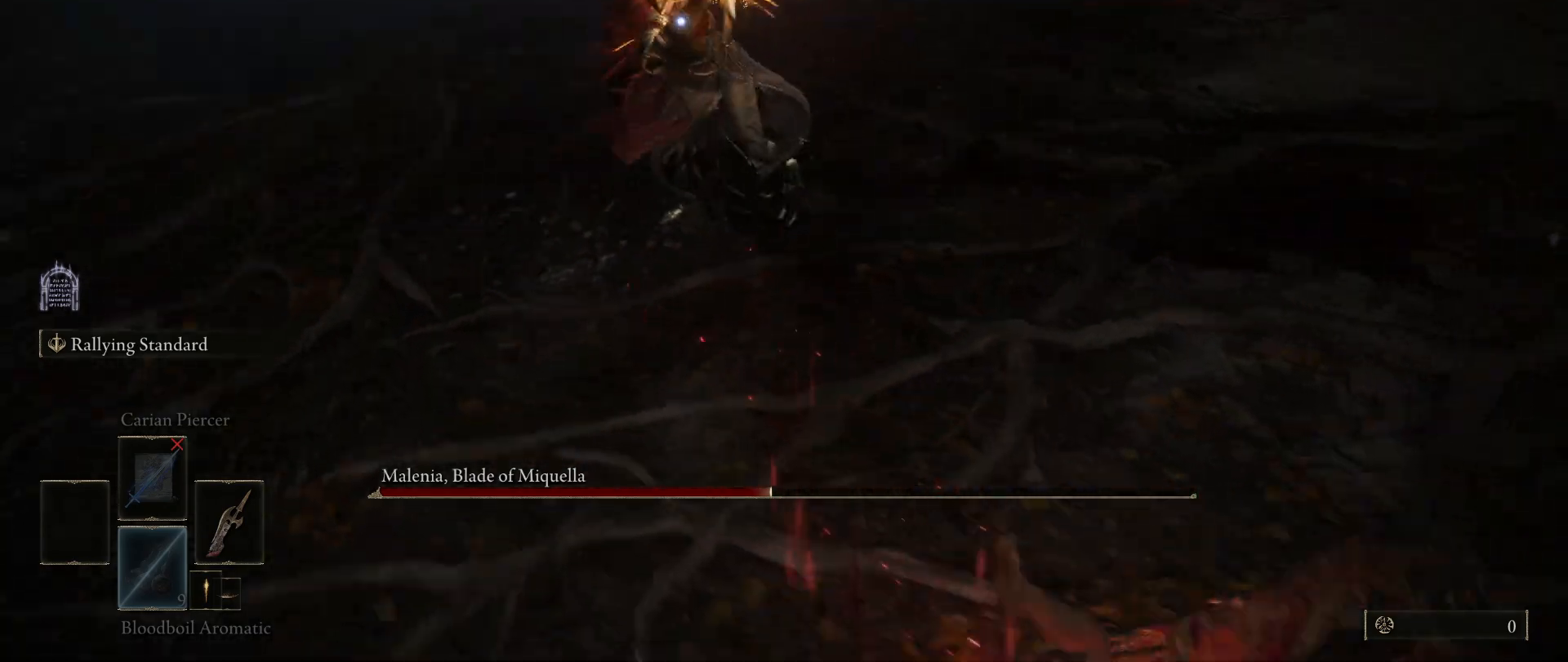
{"keys": ["s"], "mouse": [], "events": [[167, "d", "up"]]}
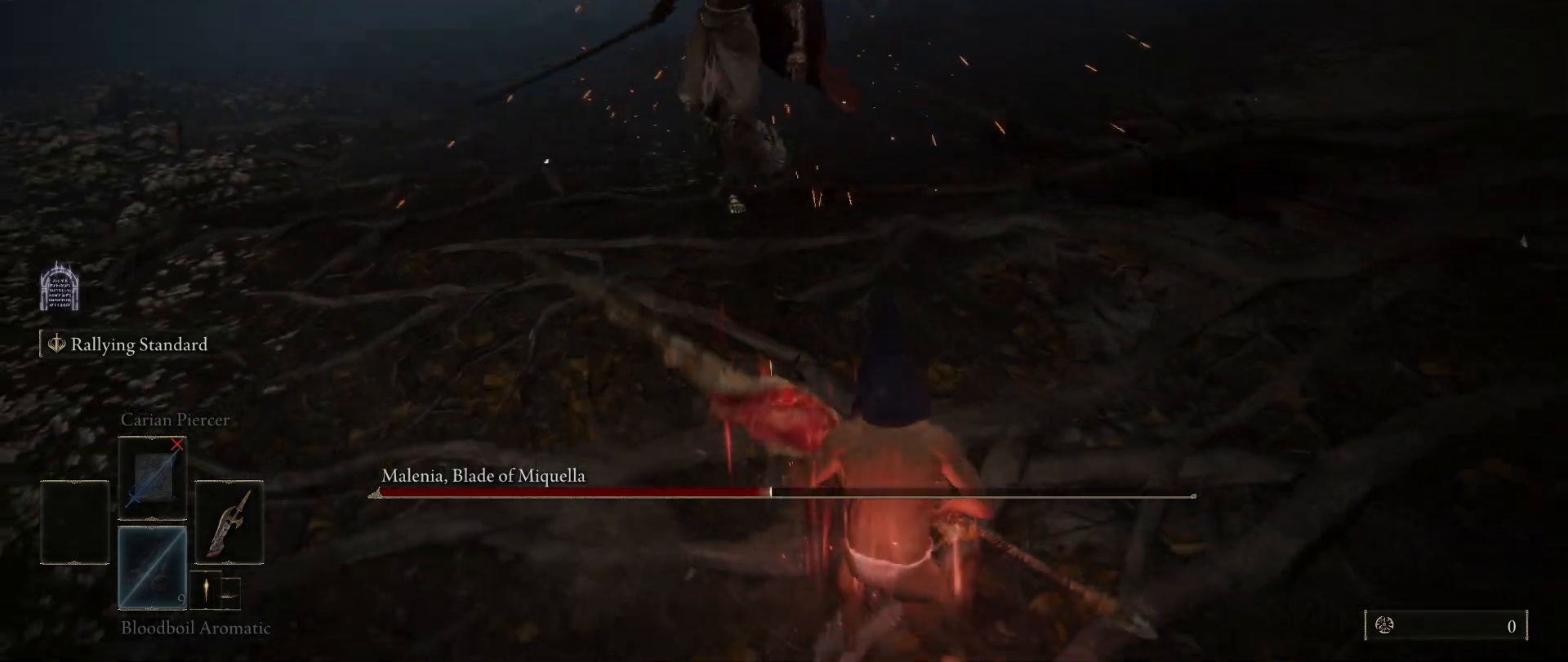
{"keys": ["s"], "mouse": [], "events": []}
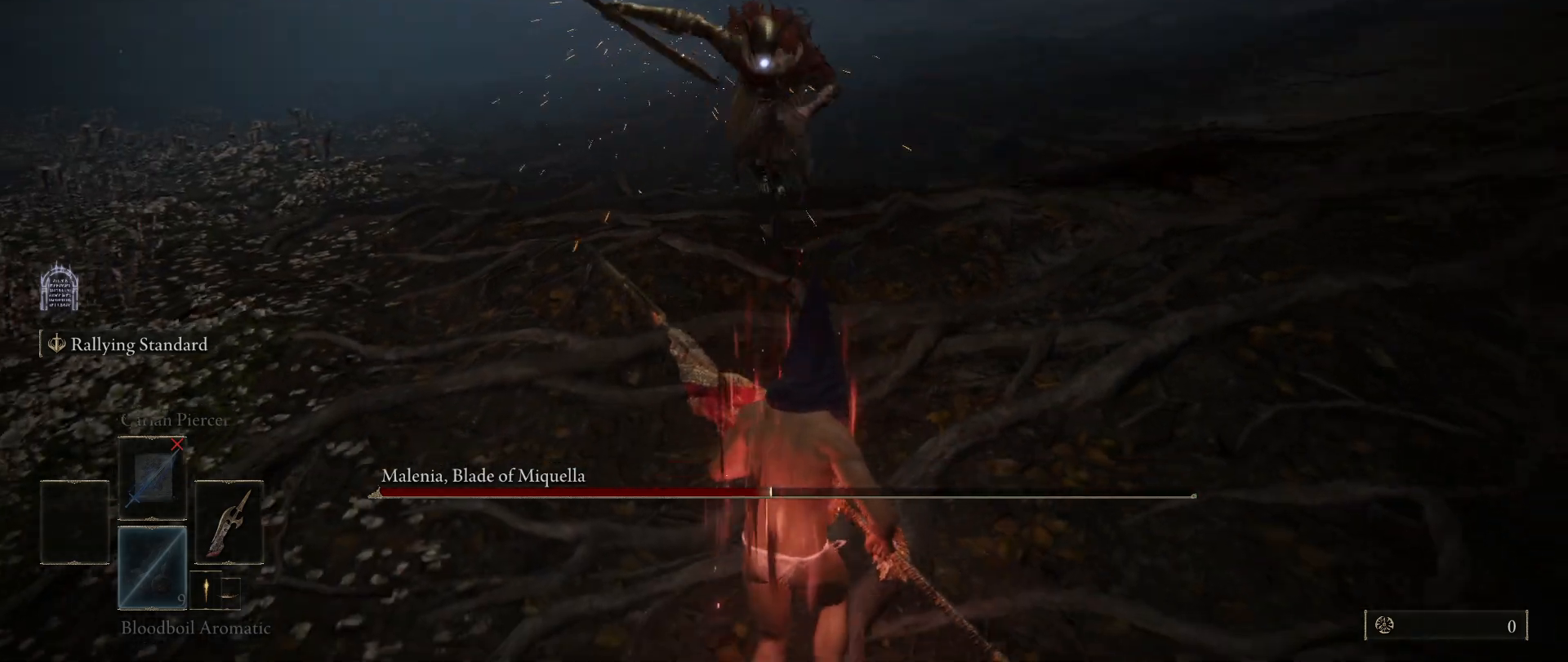
{"keys": ["a"], "mouse": [], "events": [[17, "a", "down"], [17, "s", "up"], [67, "space", "down"], [117, "w", "down"], [200, "space", "up"], [483, "w", "up"]]}
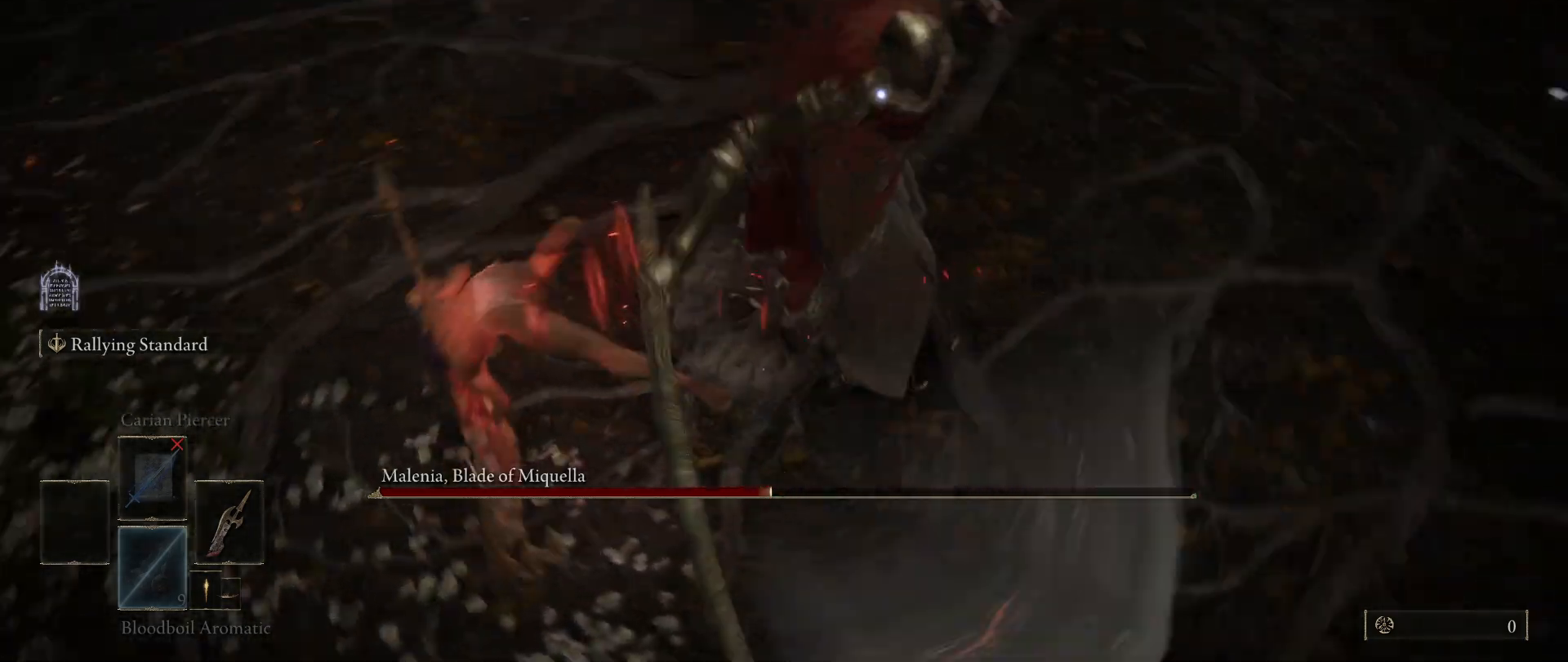
{"keys": ["s"], "mouse": [], "events": [[167, "s", "down"], [217, "a", "up"]]}
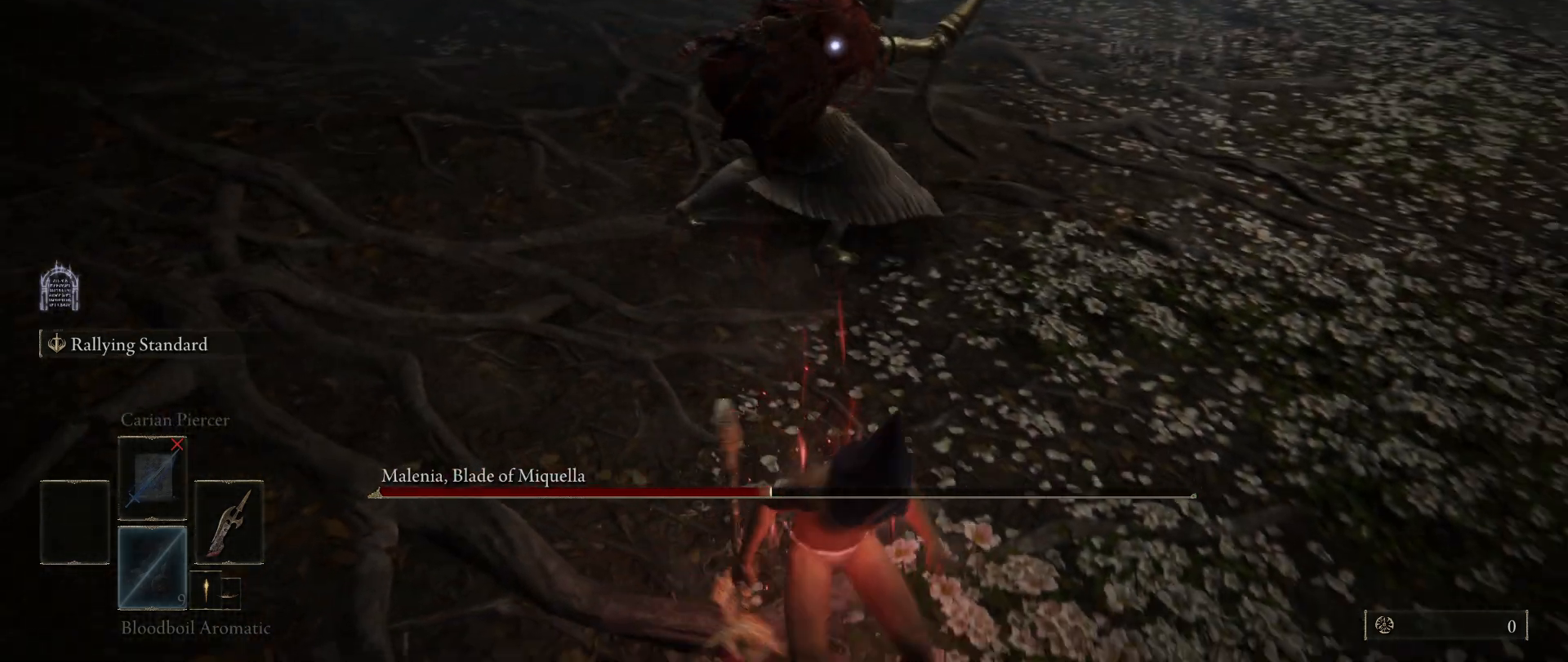
{"keys": ["s"], "mouse": [], "events": []}
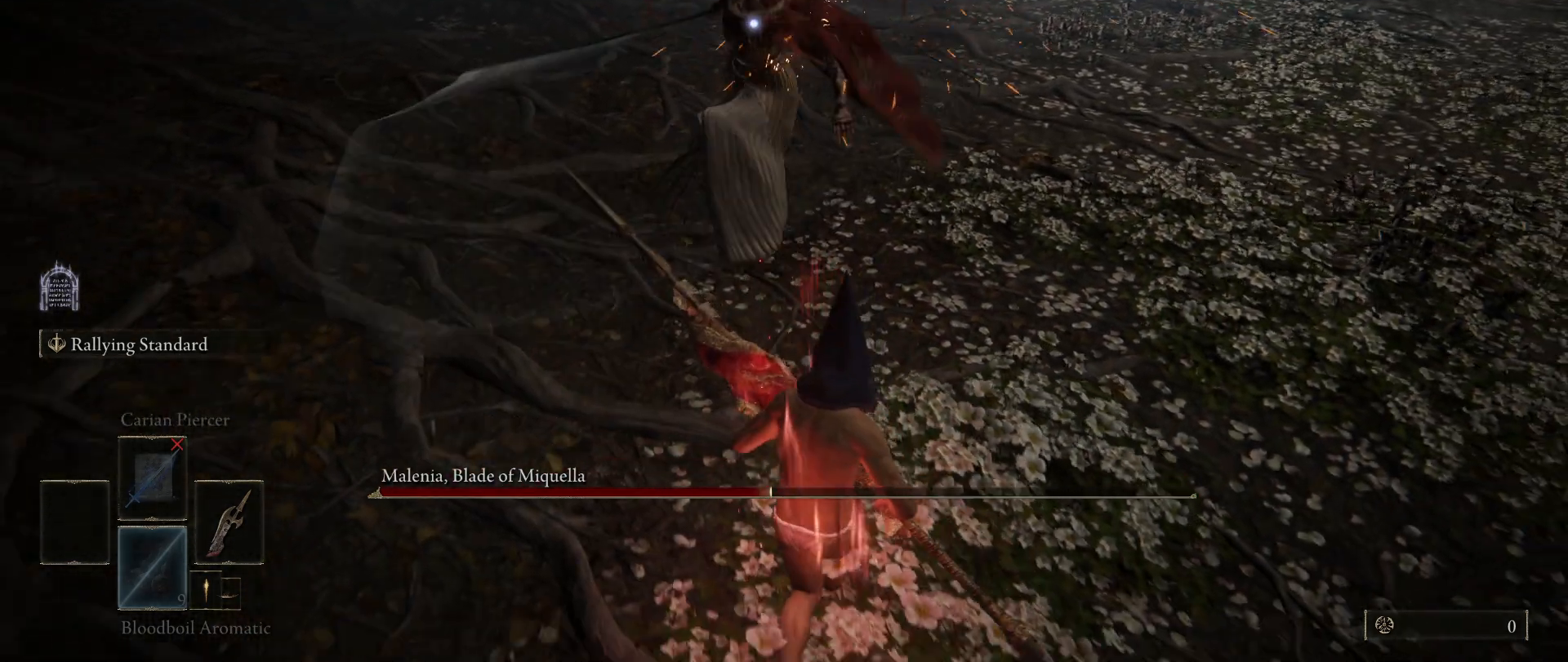
{"keys": ["s"], "mouse": [], "events": []}
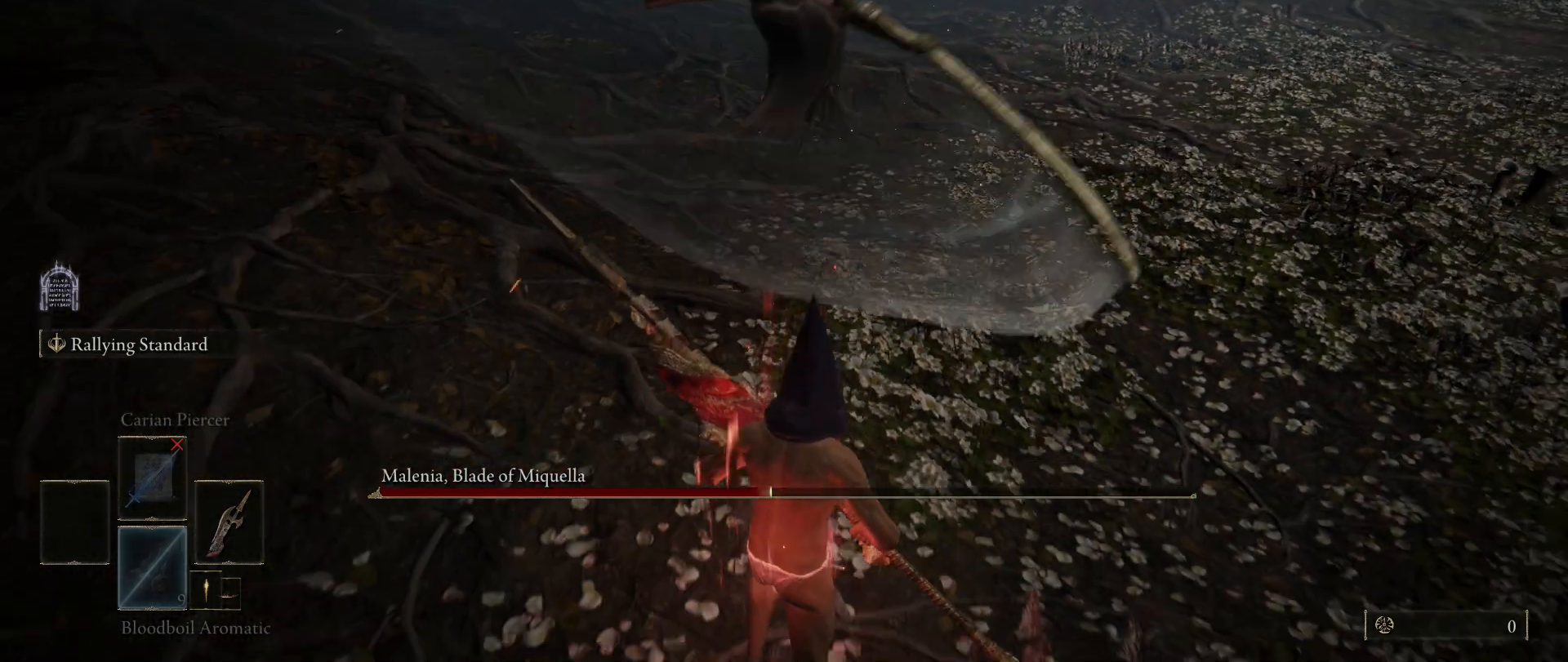
{"keys": ["w"], "mouse": [], "events": [[217, "s", "up"], [367, "space", "down"], [367, "w", "down"], [500, "space", "up"]]}
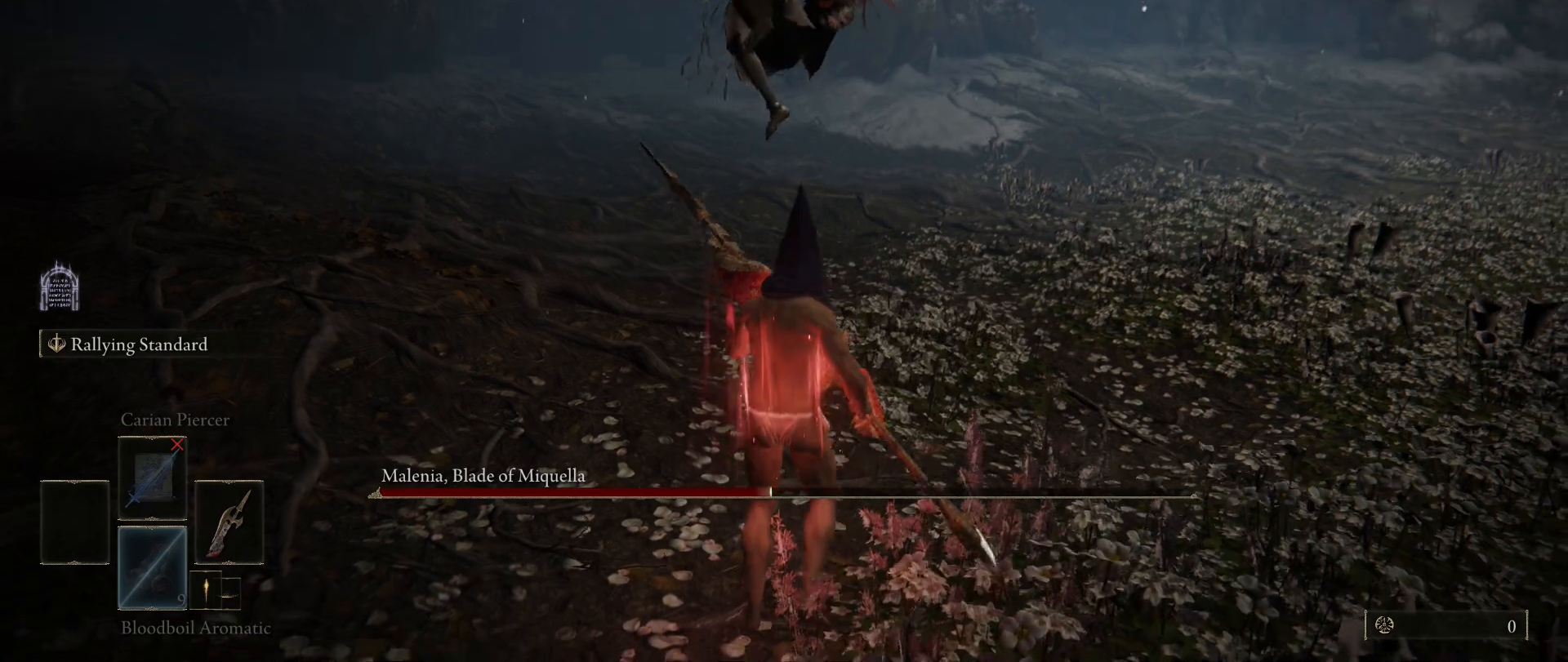
{"keys": ["shift"], "mouse": ["left"], "events": [[333, "shift", "down"], [383, "w", "up"], [433, "mouse_left", "down"]]}
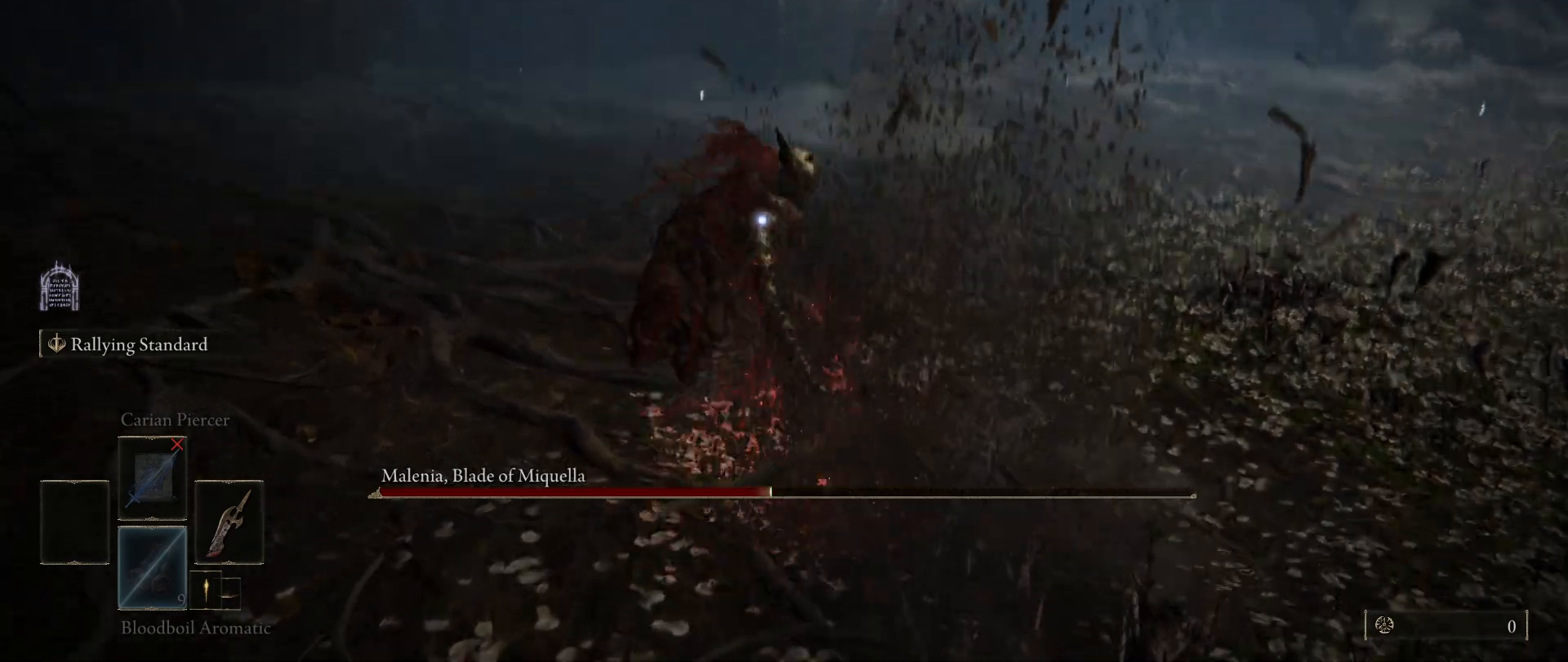
{"keys": ["shift"], "mouse": [], "events": [[100, "mouse_left", "up"]]}
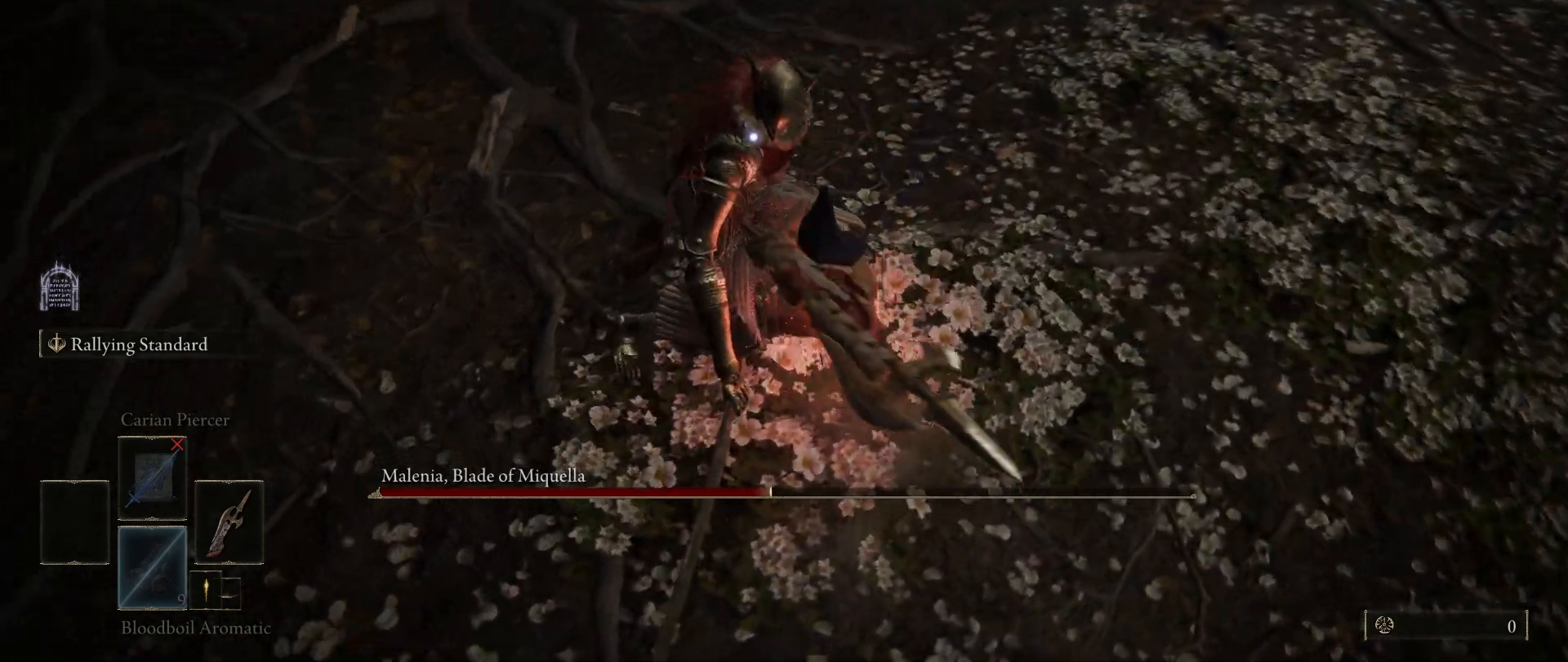
{"keys": ["shift"], "mouse": [], "events": []}
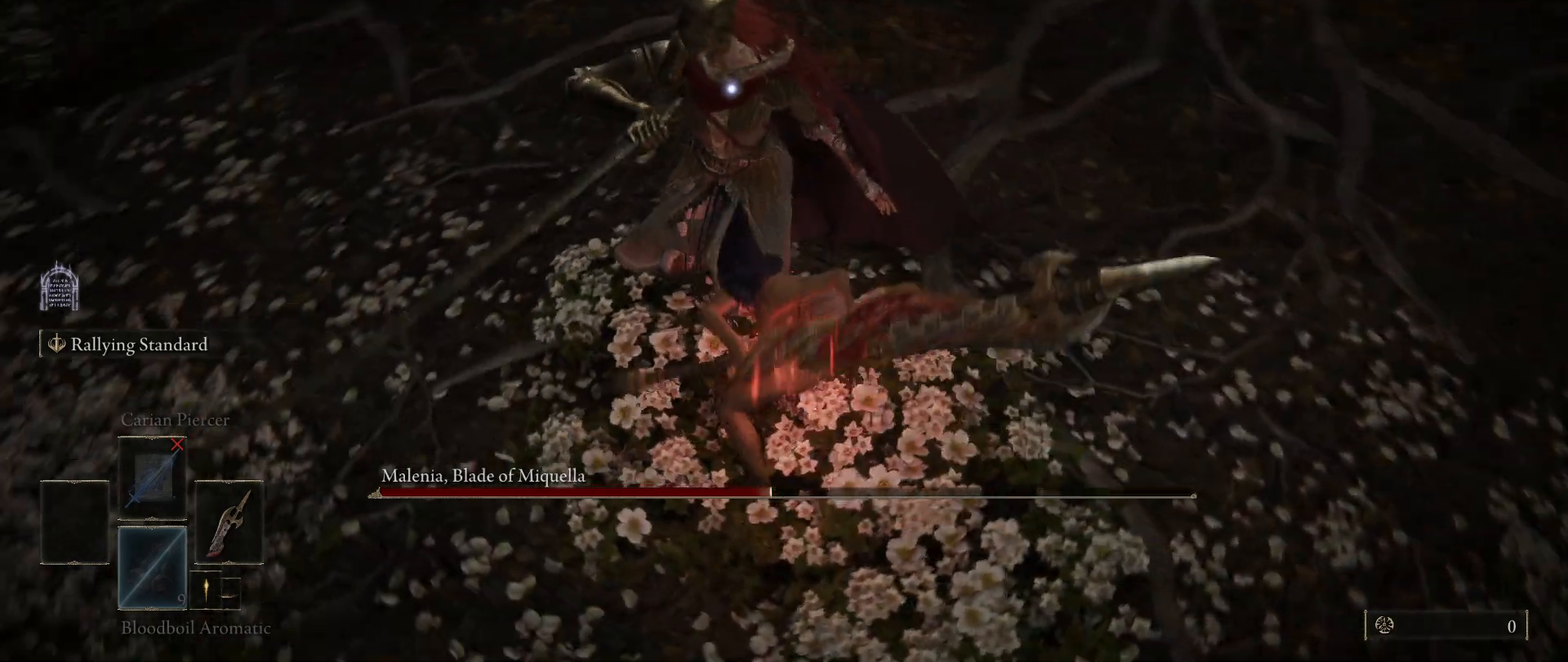
{"keys": [], "mouse": [], "events": [[367, "shift", "up"]]}
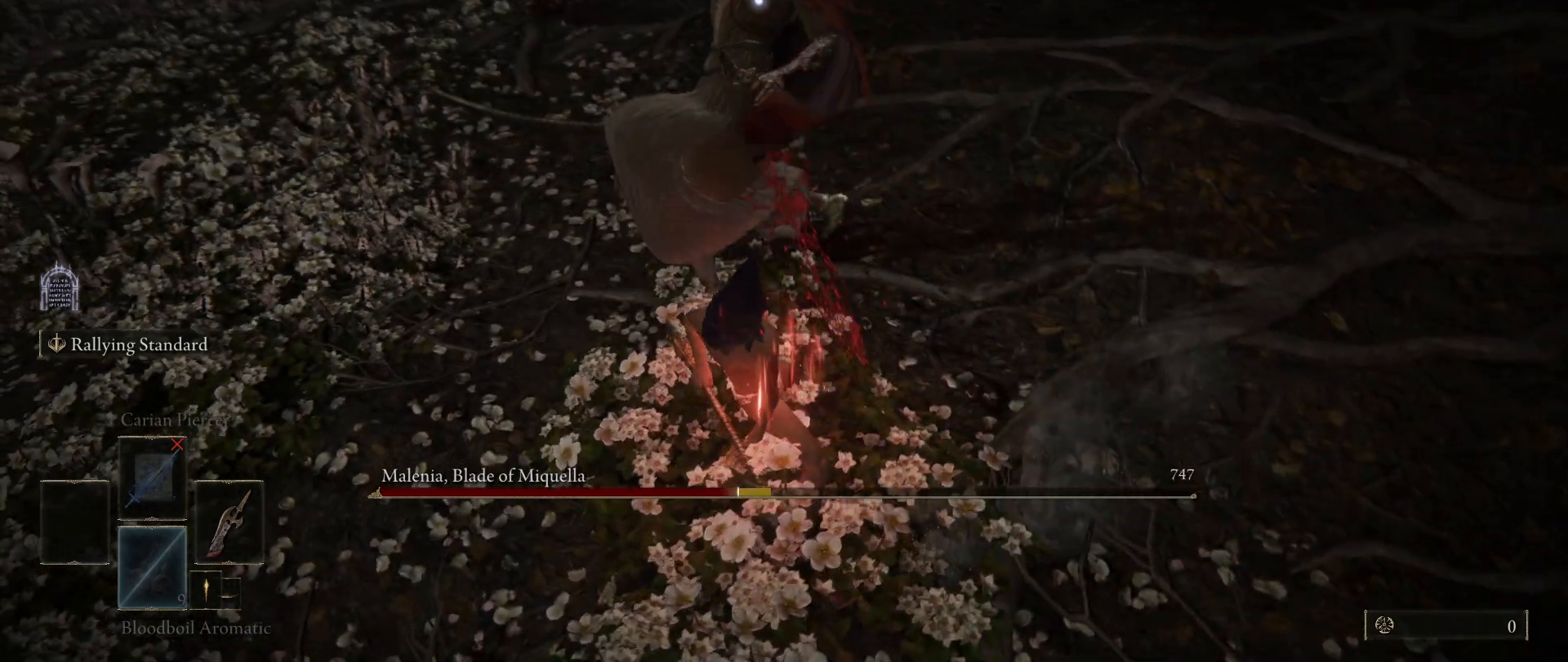
{"keys": [], "mouse": [], "events": [[200, "mouse_left", "down"], [350, "mouse_left", "up"]]}
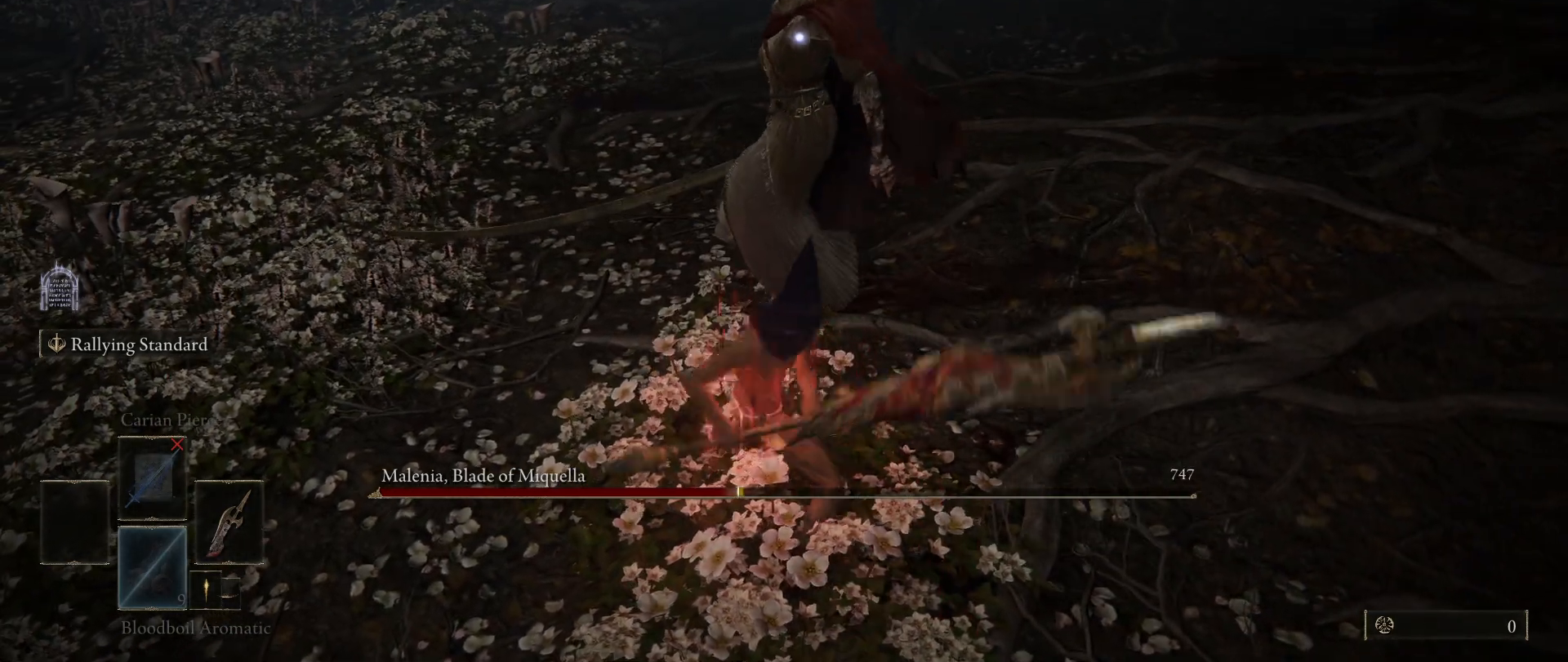
{"keys": [], "mouse": [], "events": []}
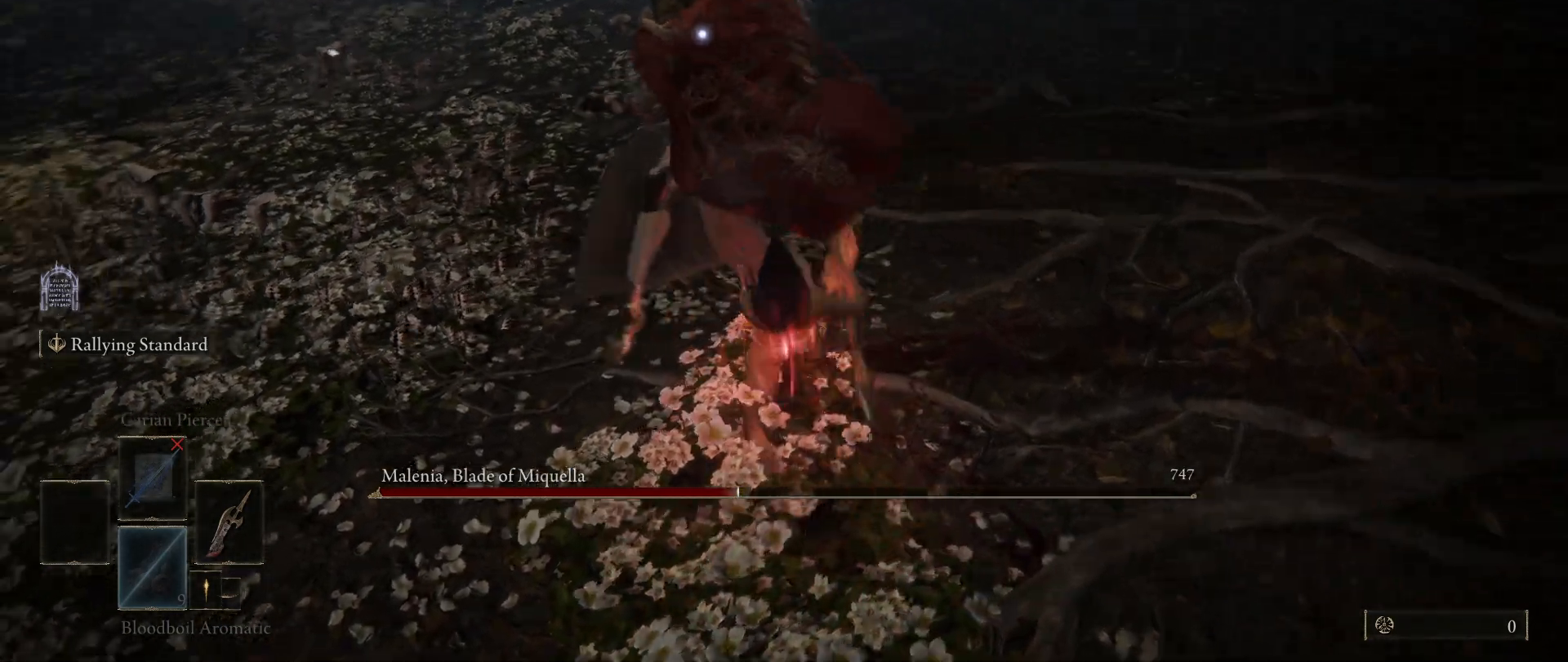
{"keys": [], "mouse": ["left"], "events": [[467, "mouse_left", "down"]]}
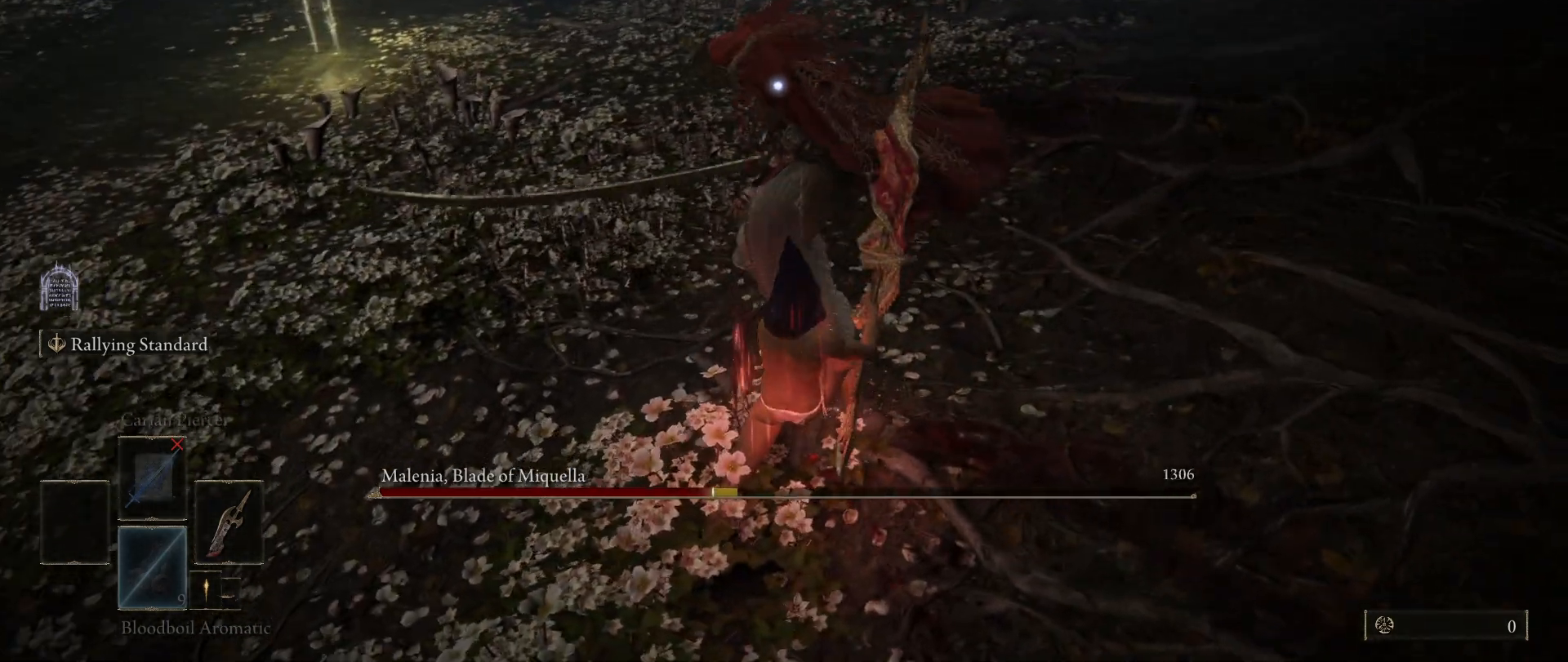
{"keys": [], "mouse": [], "events": [[117, "mouse_left", "up"]]}
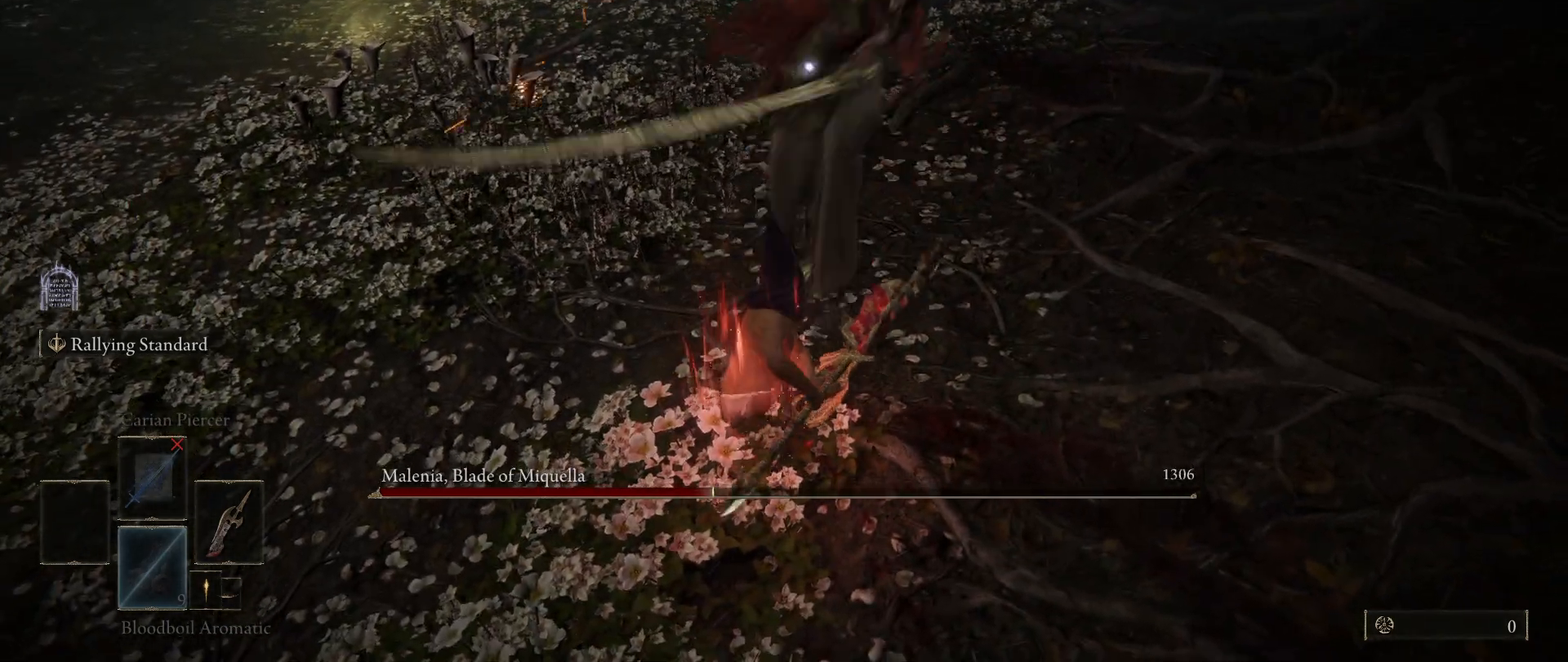
{"keys": [], "mouse": [], "events": []}
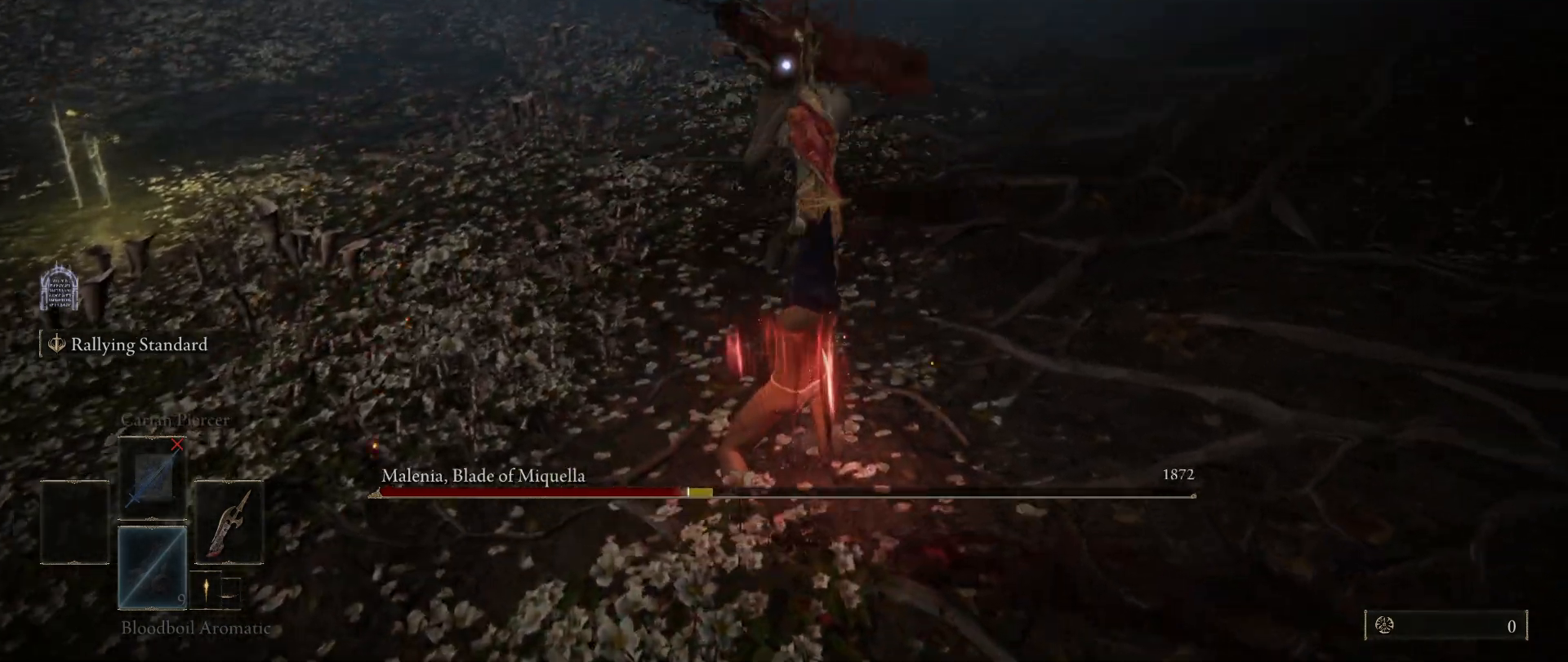
{"keys": [], "mouse": [], "events": []}
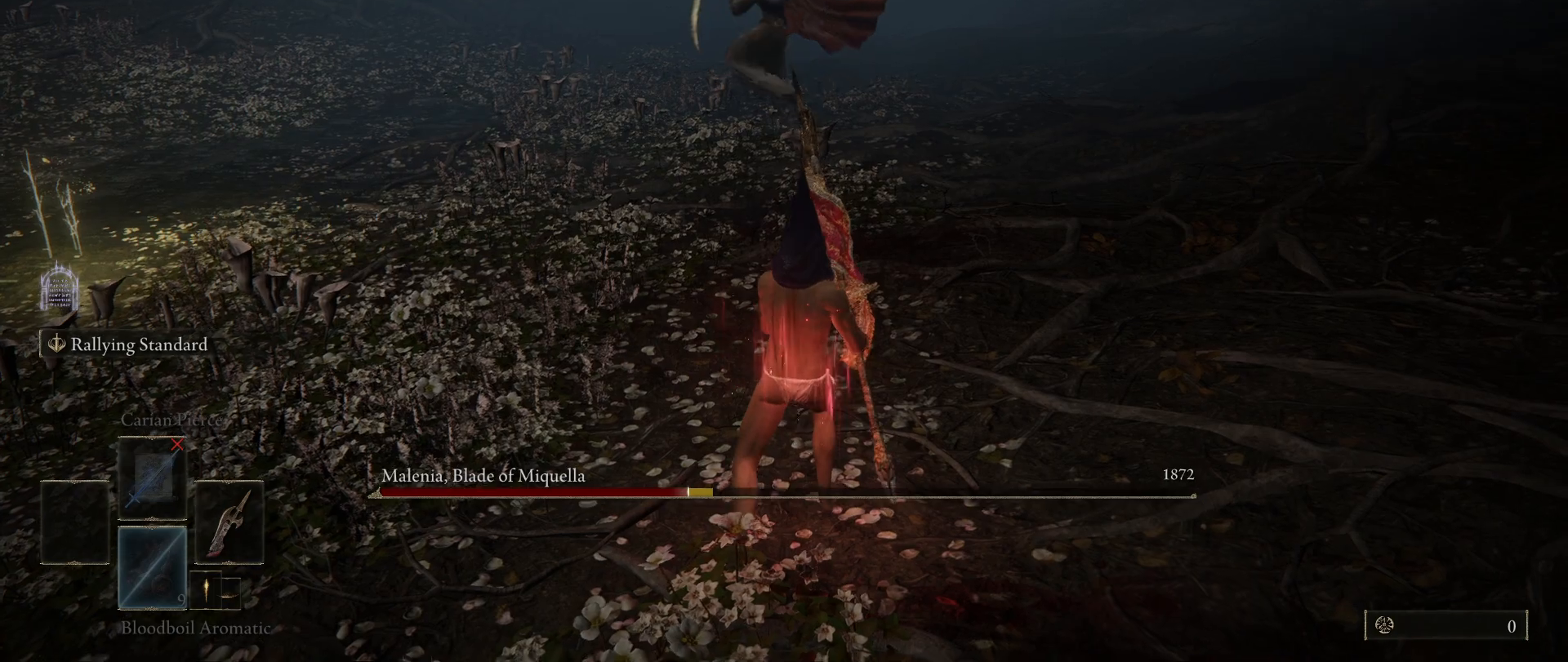
{"keys": [], "mouse": [], "events": []}
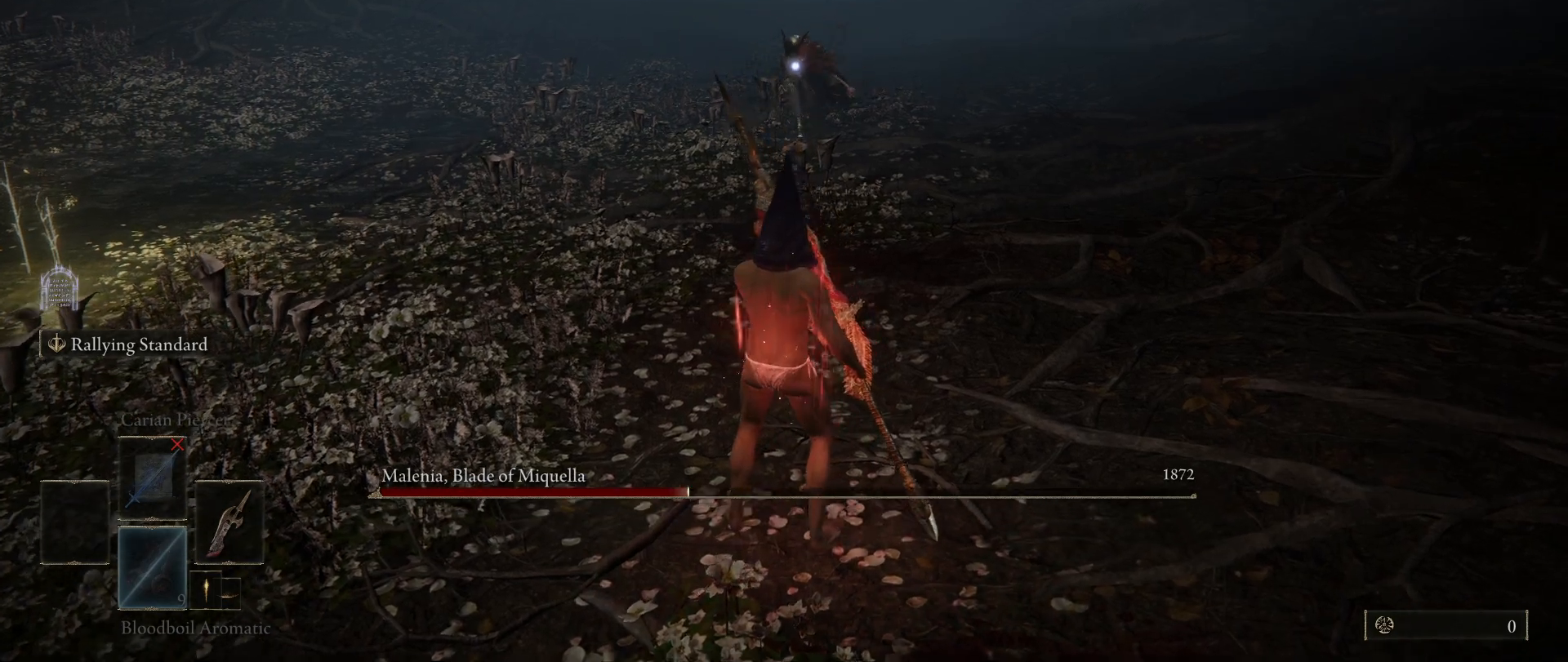
{"keys": [], "mouse": [], "events": []}
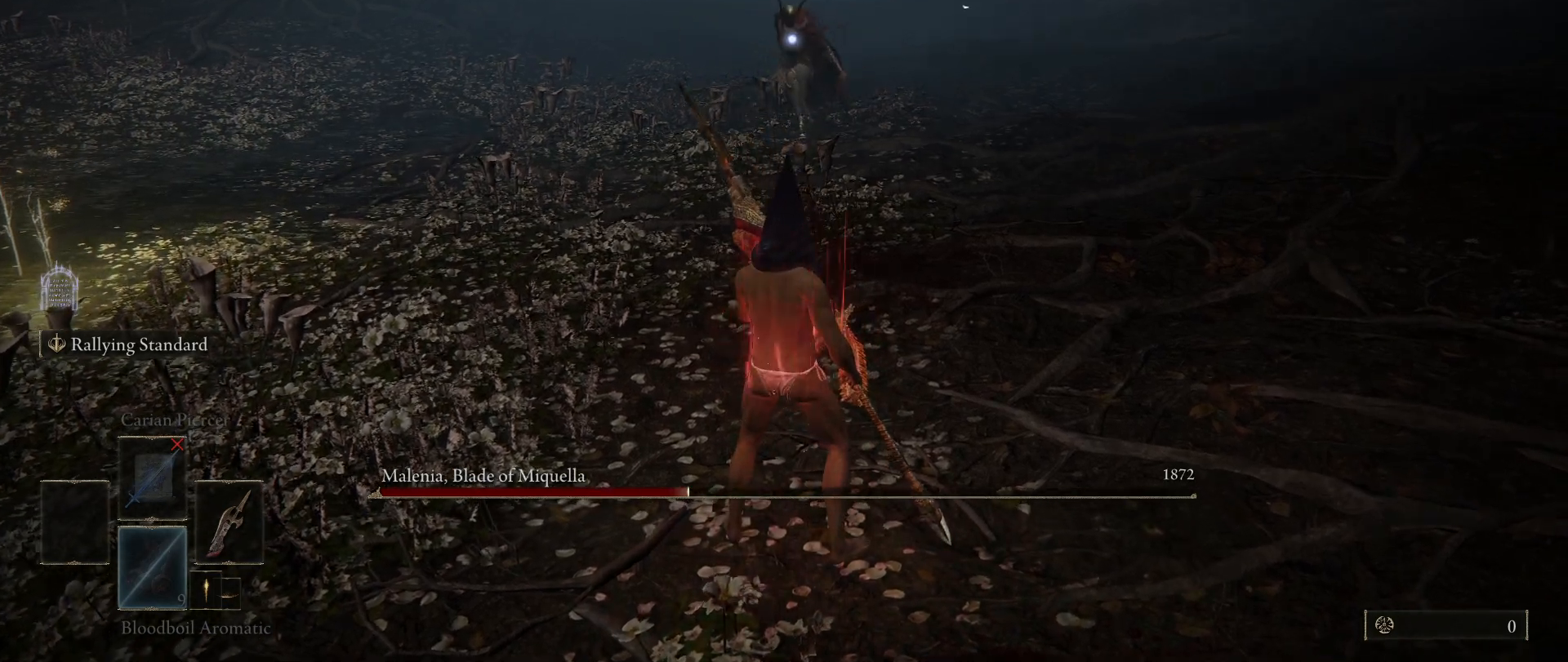
{"keys": ["a"], "mouse": [], "events": [[300, "a", "down"]]}
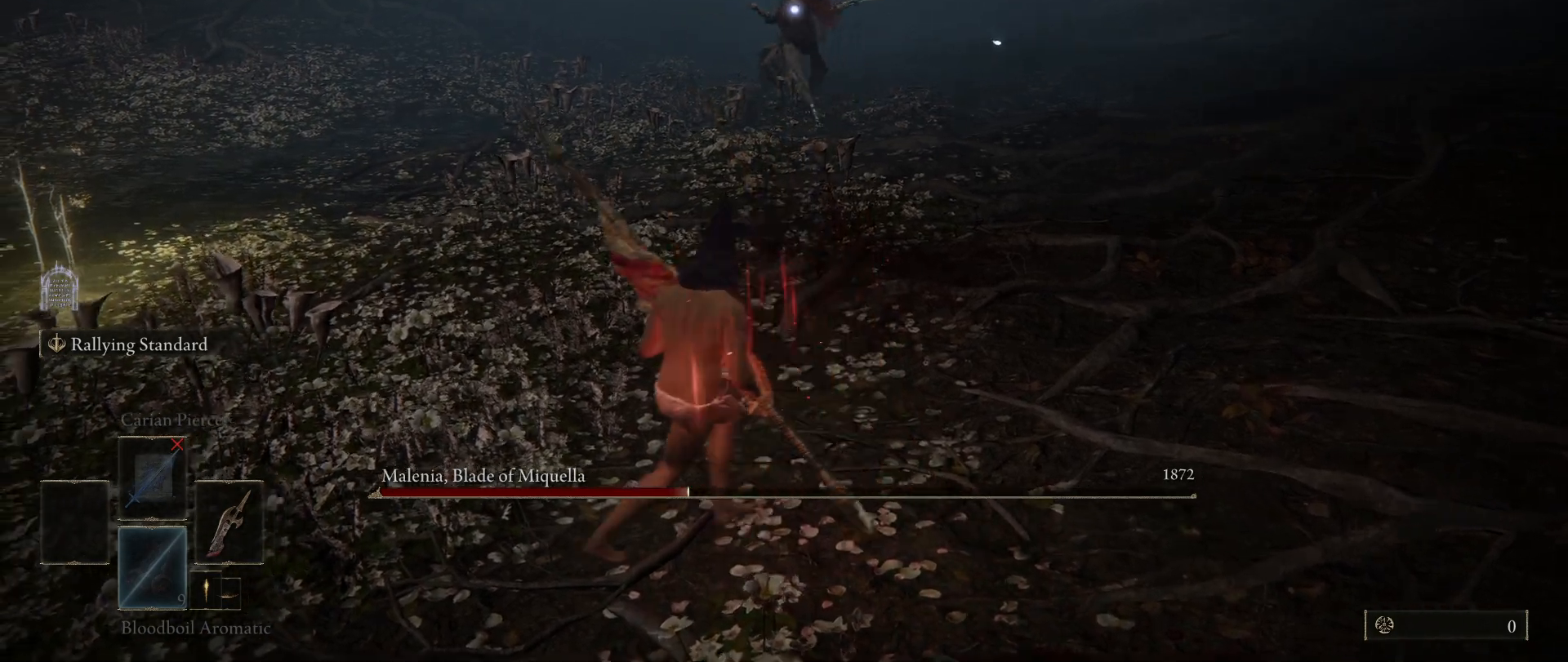
{"keys": ["a"], "mouse": [], "events": []}
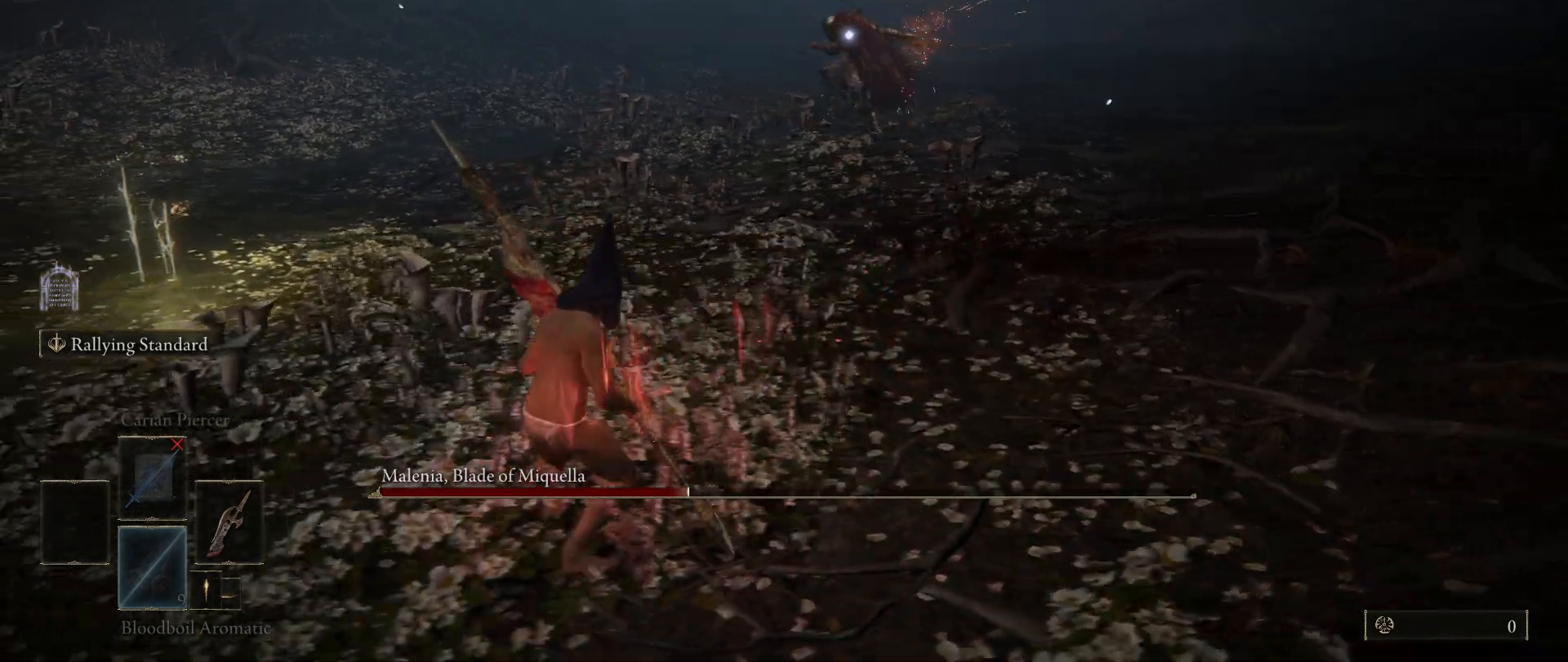
{"keys": ["a"], "mouse": [], "events": []}
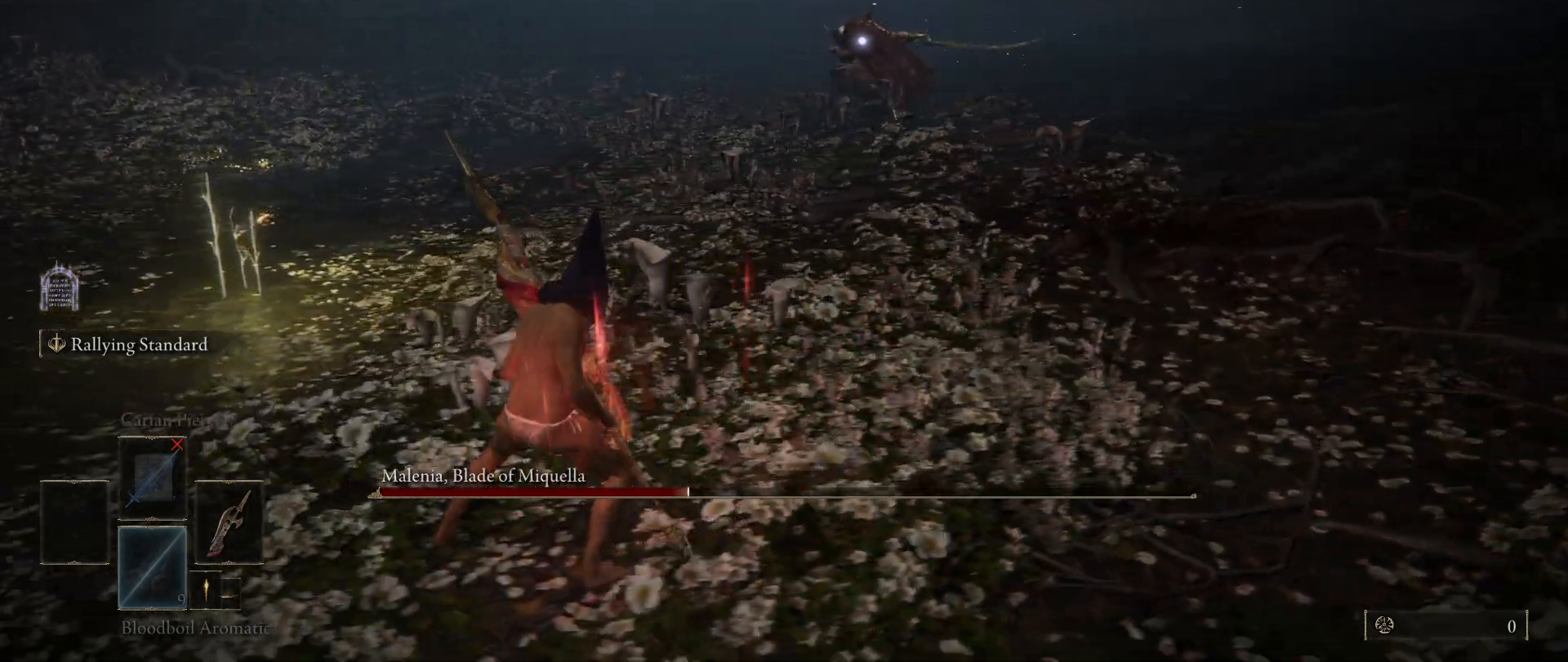
{"keys": ["s"], "mouse": [], "events": [[267, "s", "down"], [317, "a", "up"]]}
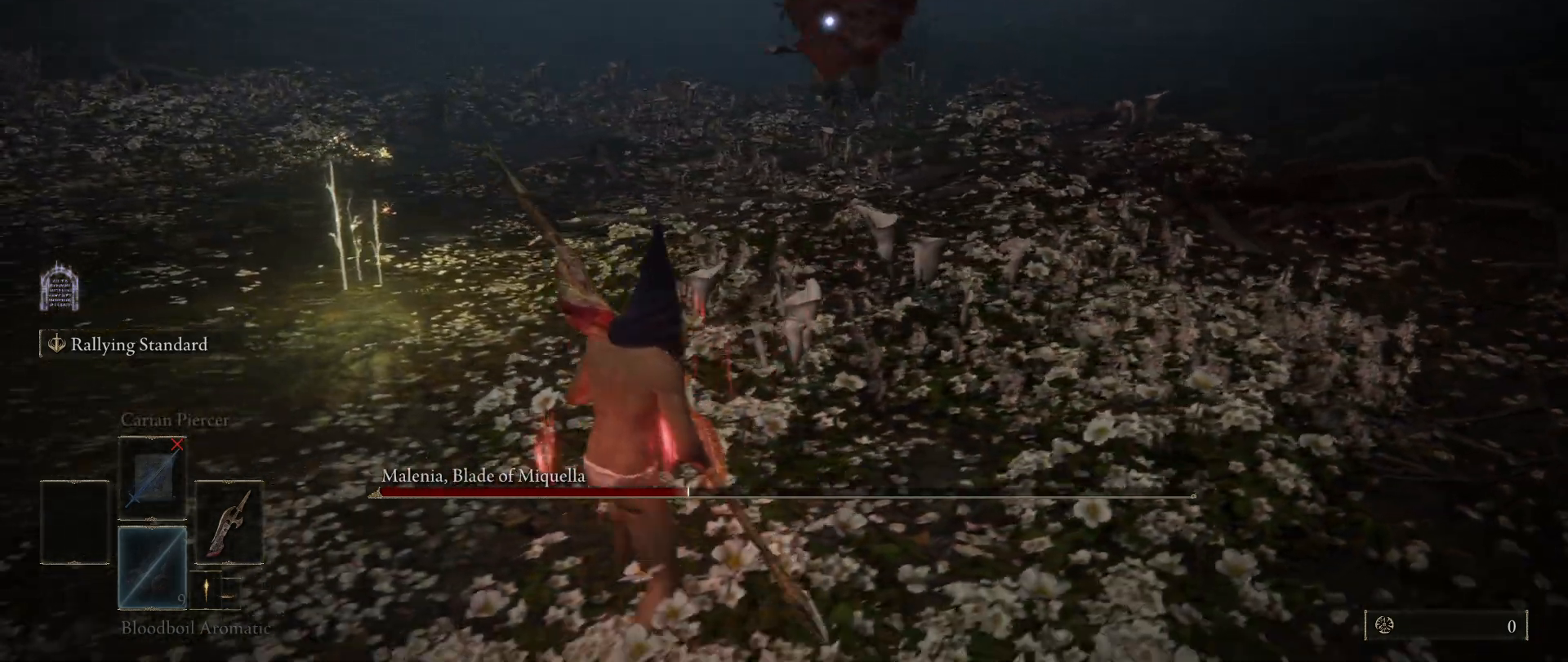
{"keys": ["s"], "mouse": [], "events": [[83, "space", "down"], [217, "space", "up"]]}
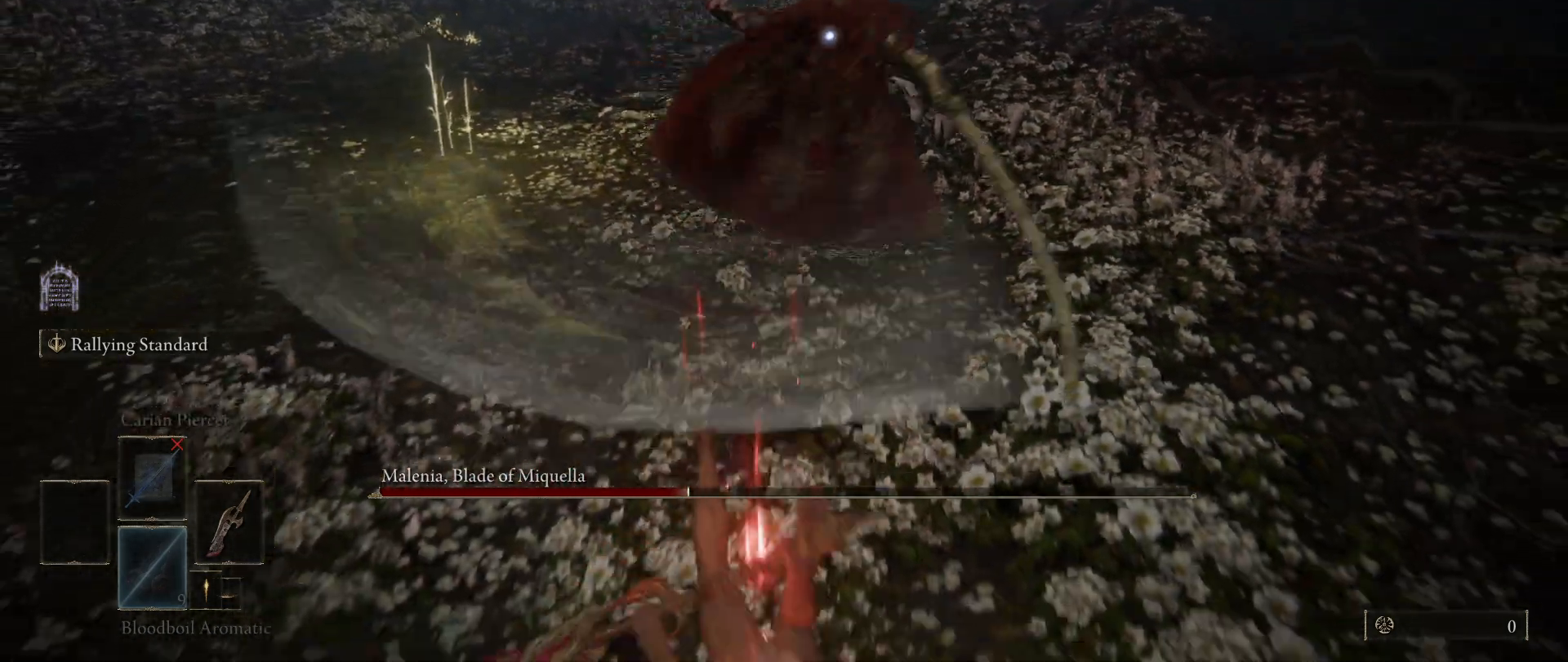
{"keys": ["w"], "mouse": [], "events": [[83, "s", "up"], [233, "space", "down"], [233, "w", "down"], [333, "space", "up"]]}
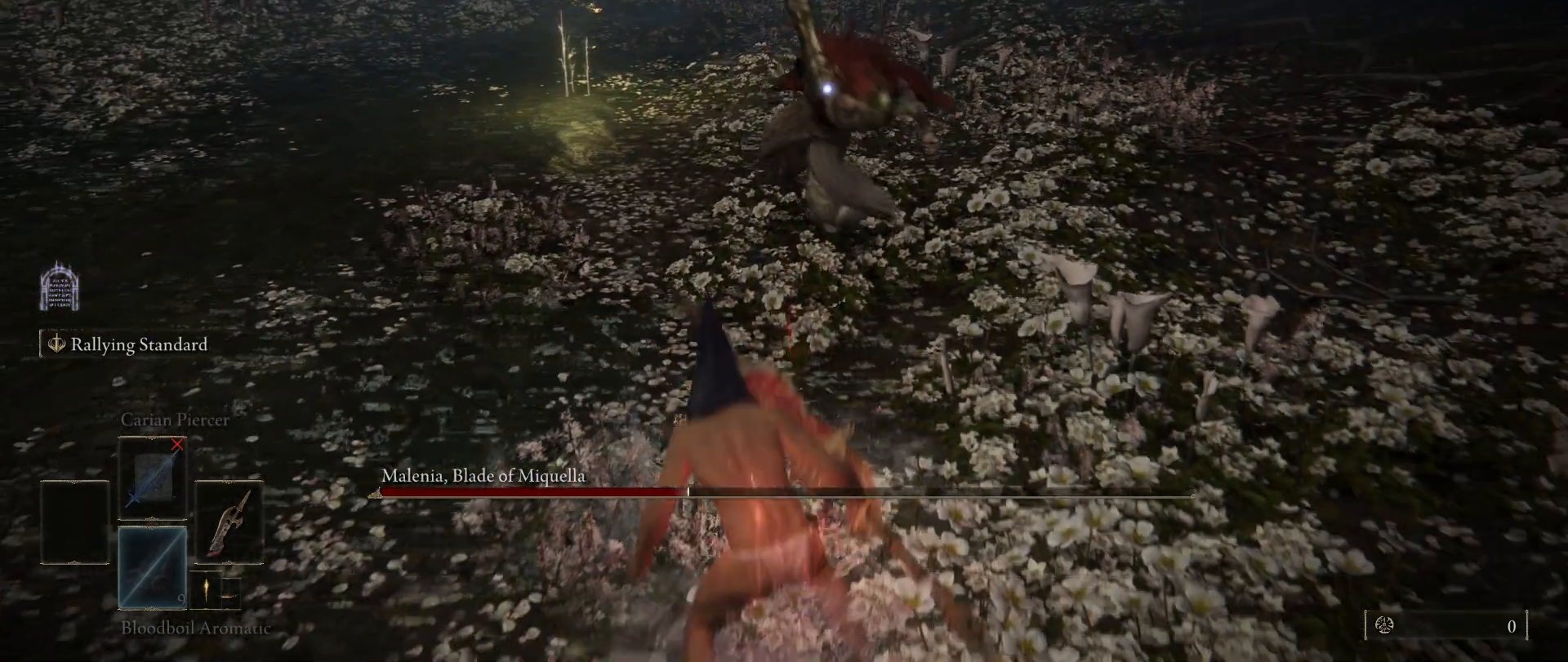
{"keys": ["shift"], "mouse": ["left"], "events": [[250, "shift", "down"], [400, "mouse_left", "down"], [400, "w", "up"]]}
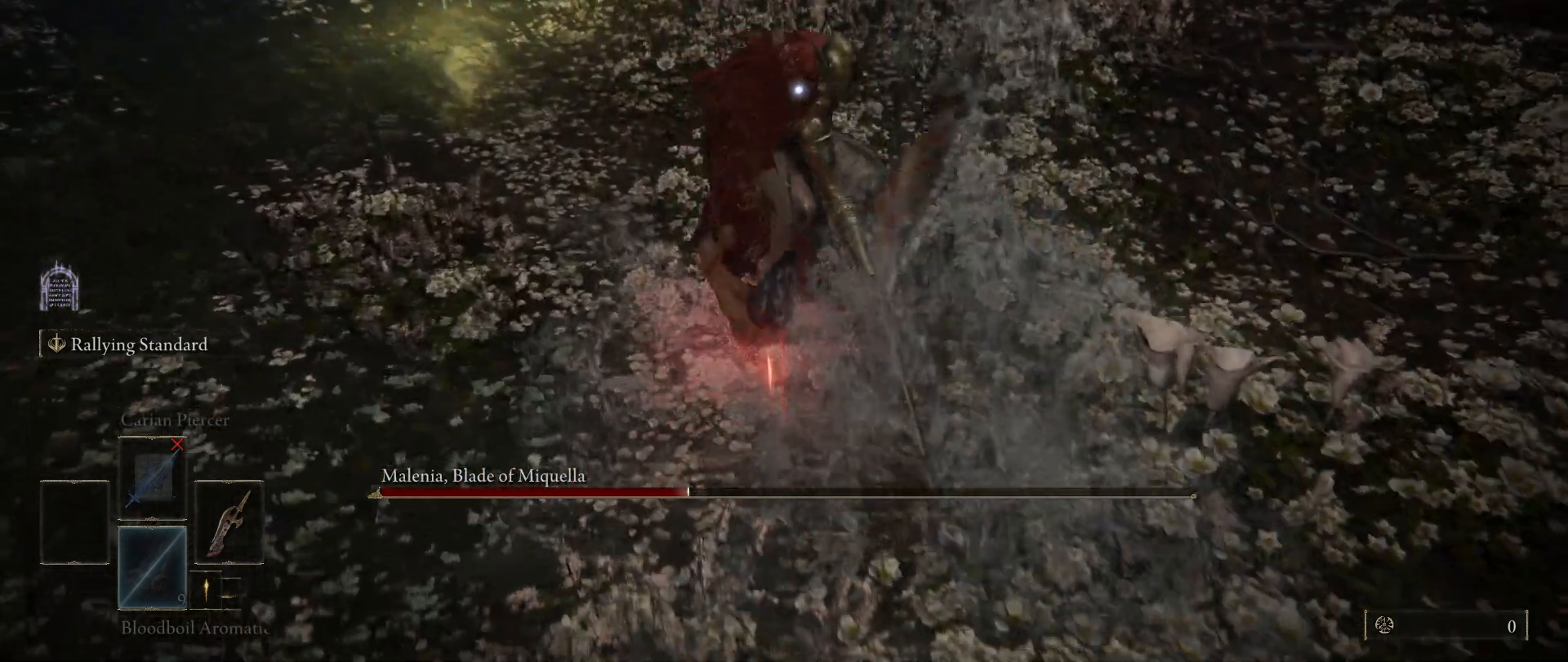
{"keys": ["shift"], "mouse": ["left"], "events": []}